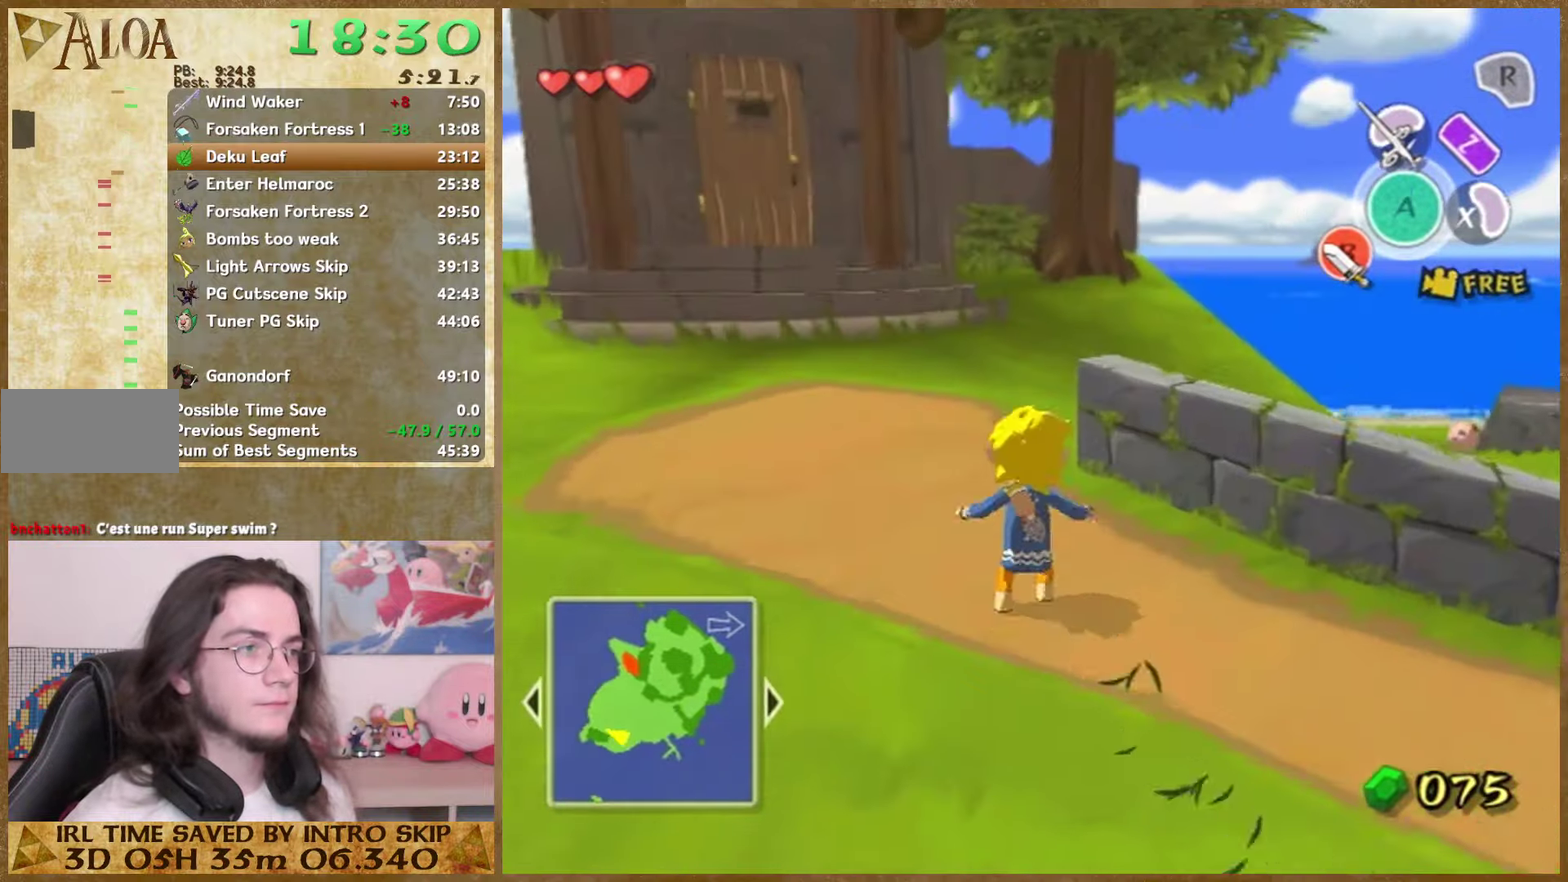
Gameplay with a controller (Nintendo layout); each line is a JSON object with the inputs held at the frame after it. "events" lists button and stick changes between this image and that frame as [ms after this image, input, new state], when the widget could be followed in between. Not read: L1 L3 R3.
{"buttons": ["A"], "left_stick": "up", "right_stick": "center", "events": [[100, "A", "up"], [500, "A", "down"]]}
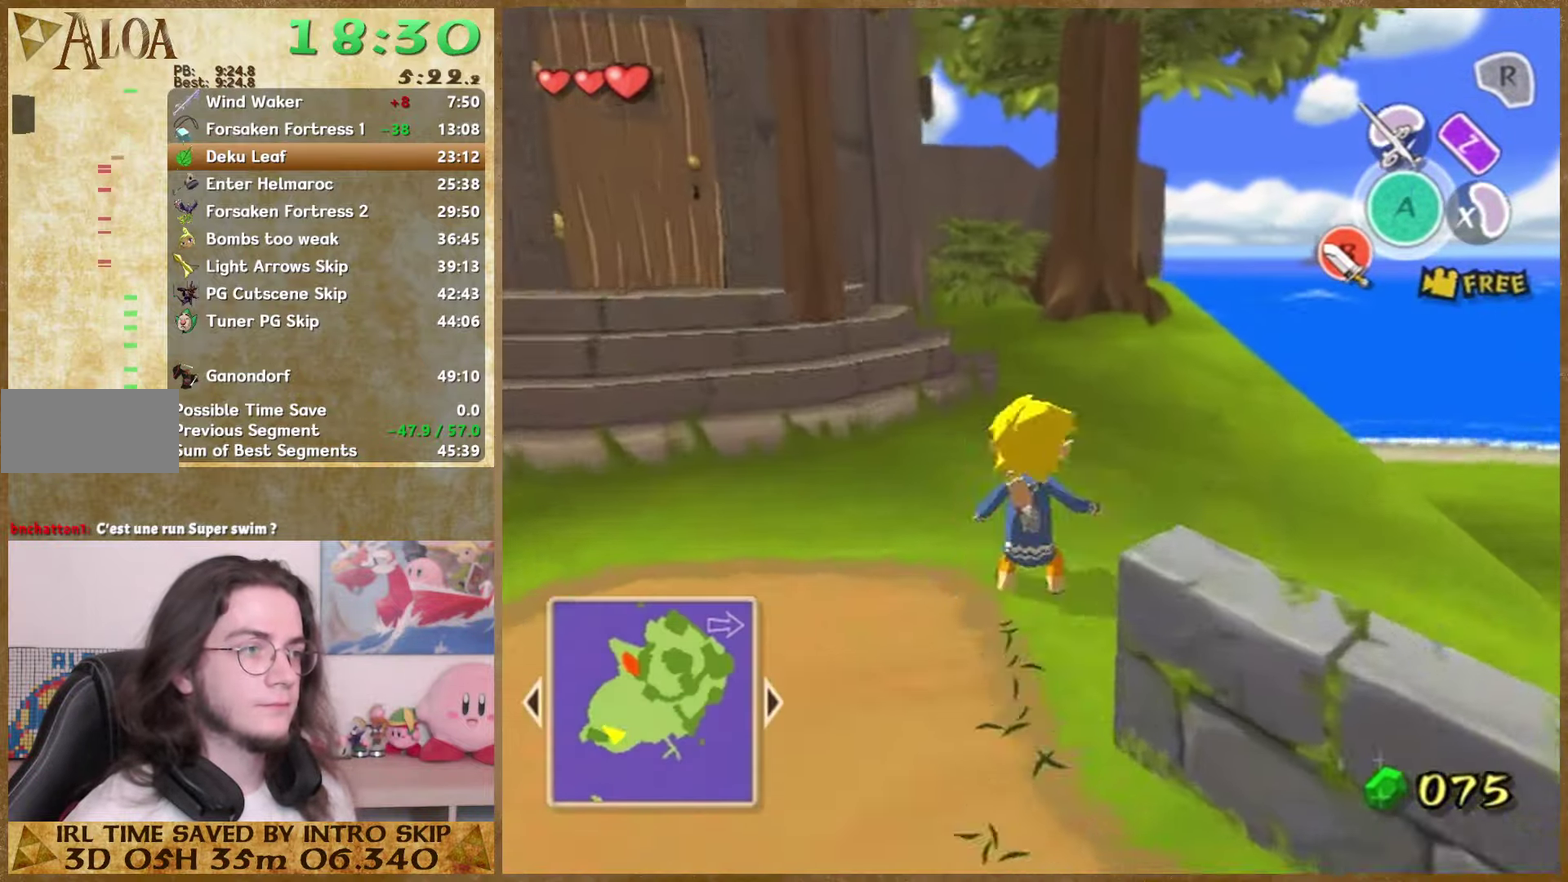
{"buttons": [], "left_stick": "up", "right_stick": "center", "events": [[133, "A", "up"]]}
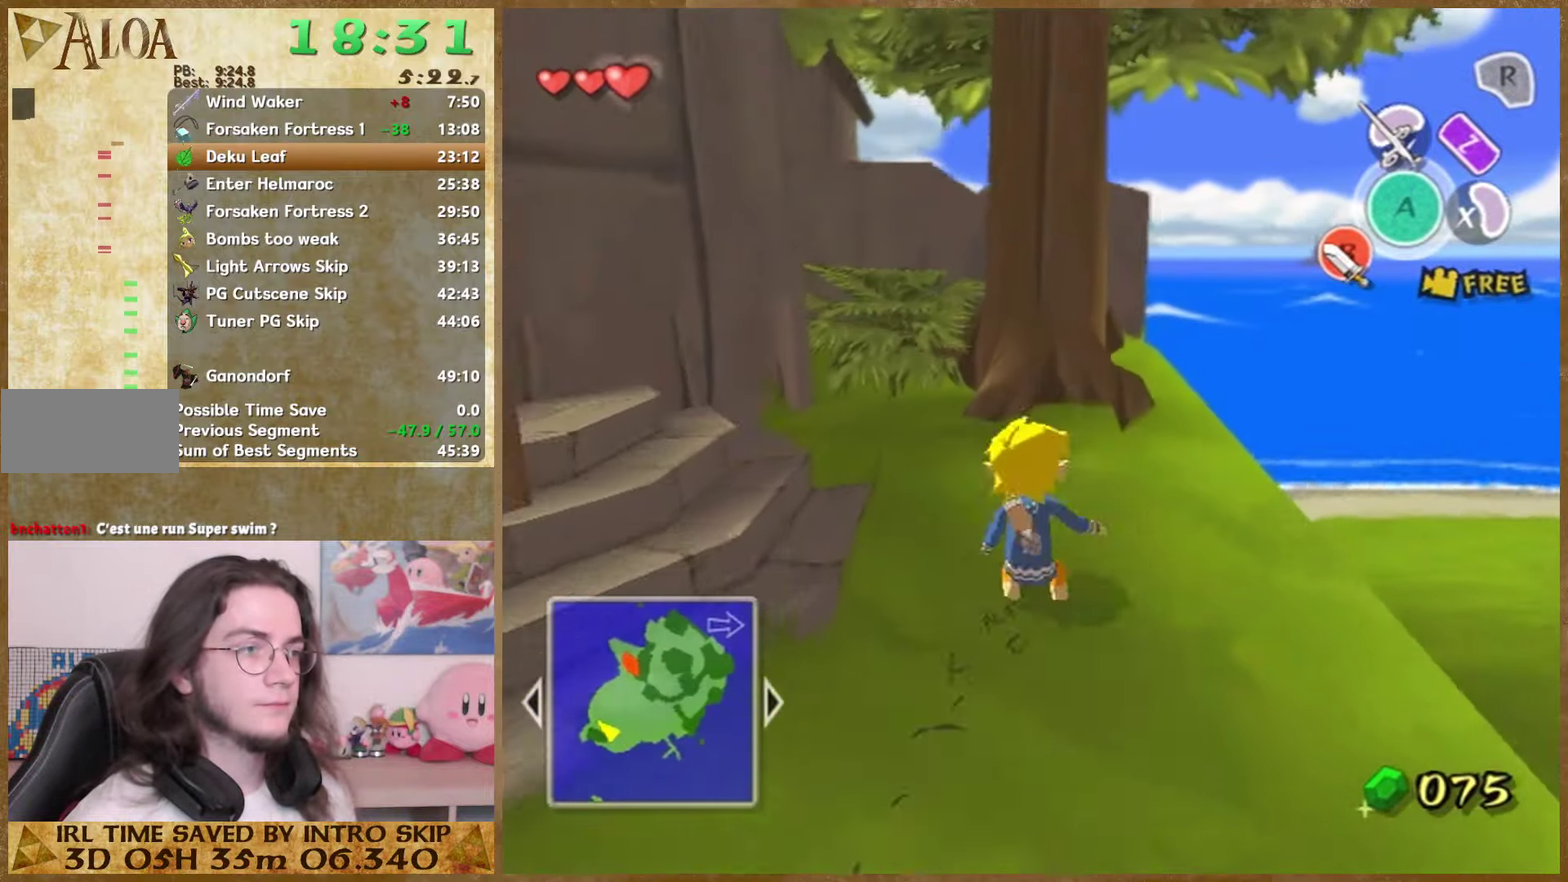
{"buttons": [], "left_stick": "up", "right_stick": "center", "events": [[233, "left_stick", "down"], [400, "left_stick", "up"]]}
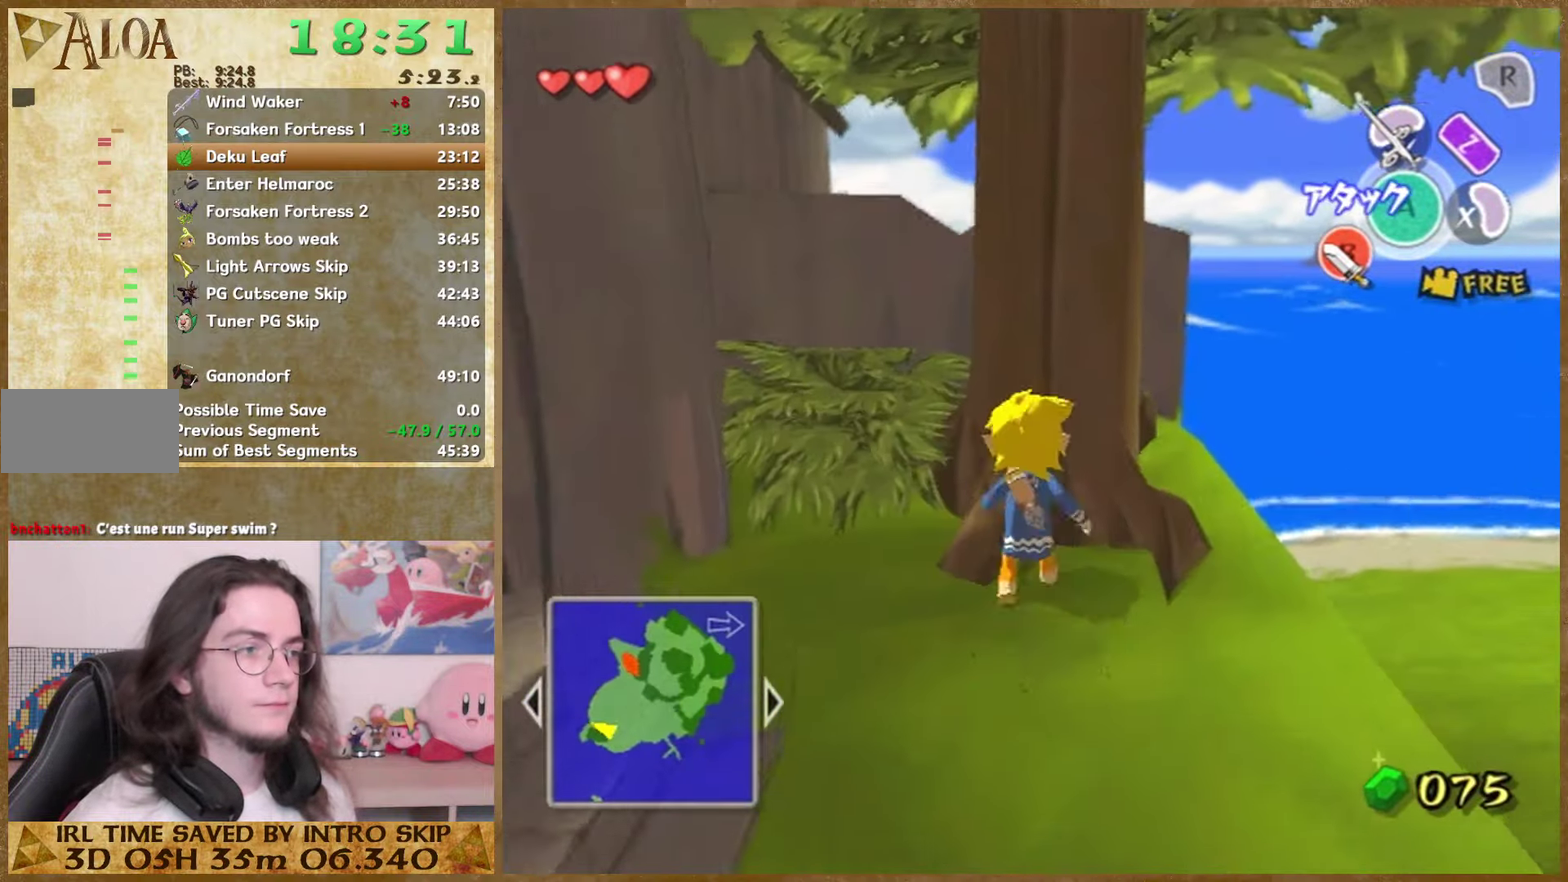
{"buttons": [], "left_stick": "center", "right_stick": "center", "events": [[33, "A", "down"], [100, "A", "up"], [266, "Y", "down"], [400, "Y", "up"], [433, "left_stick", "center"]]}
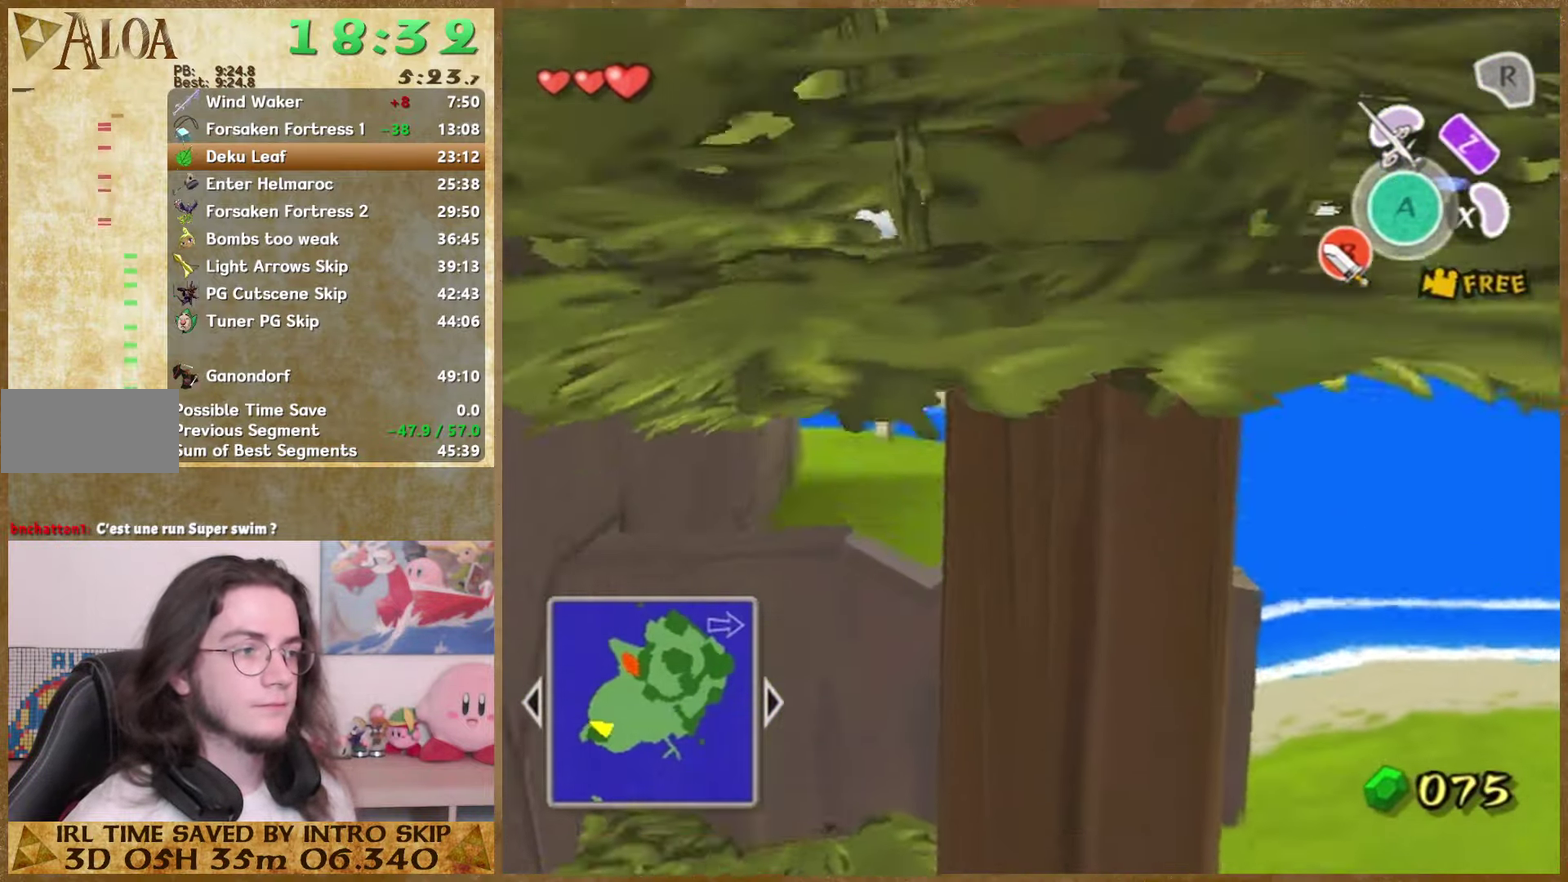
{"buttons": [], "left_stick": "center", "right_stick": "center", "events": [[166, "A", "down"], [166, "left_stick", "up"], [266, "A", "up"], [300, "left_stick", "center"]]}
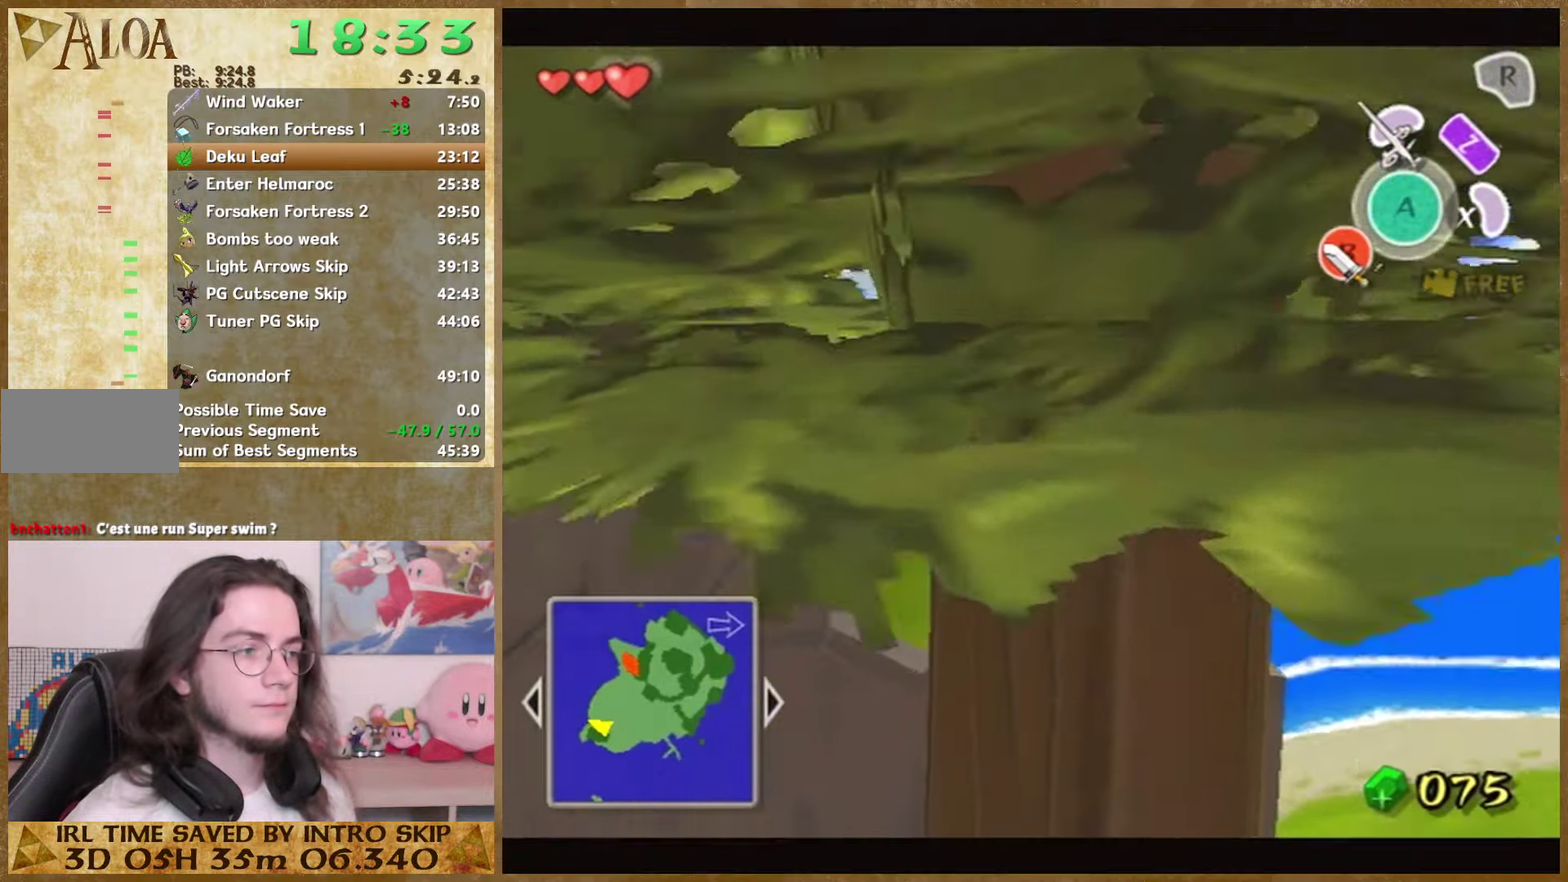
{"buttons": [], "left_stick": "up", "right_stick": "center", "events": [[333, "left_stick", "up"]]}
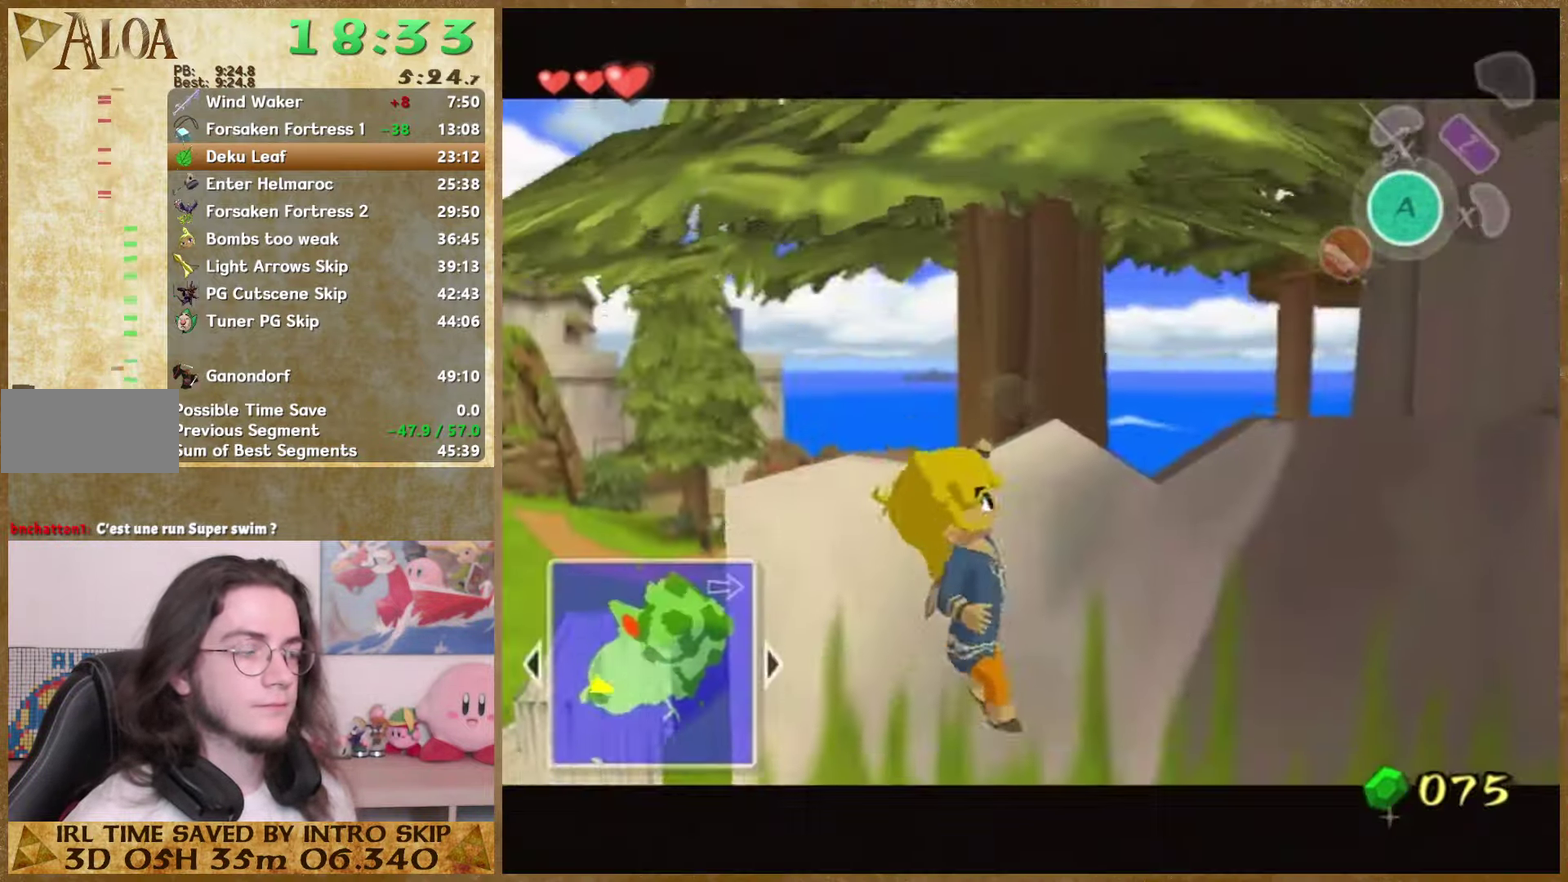
{"buttons": [], "left_stick": "up", "right_stick": "center", "events": []}
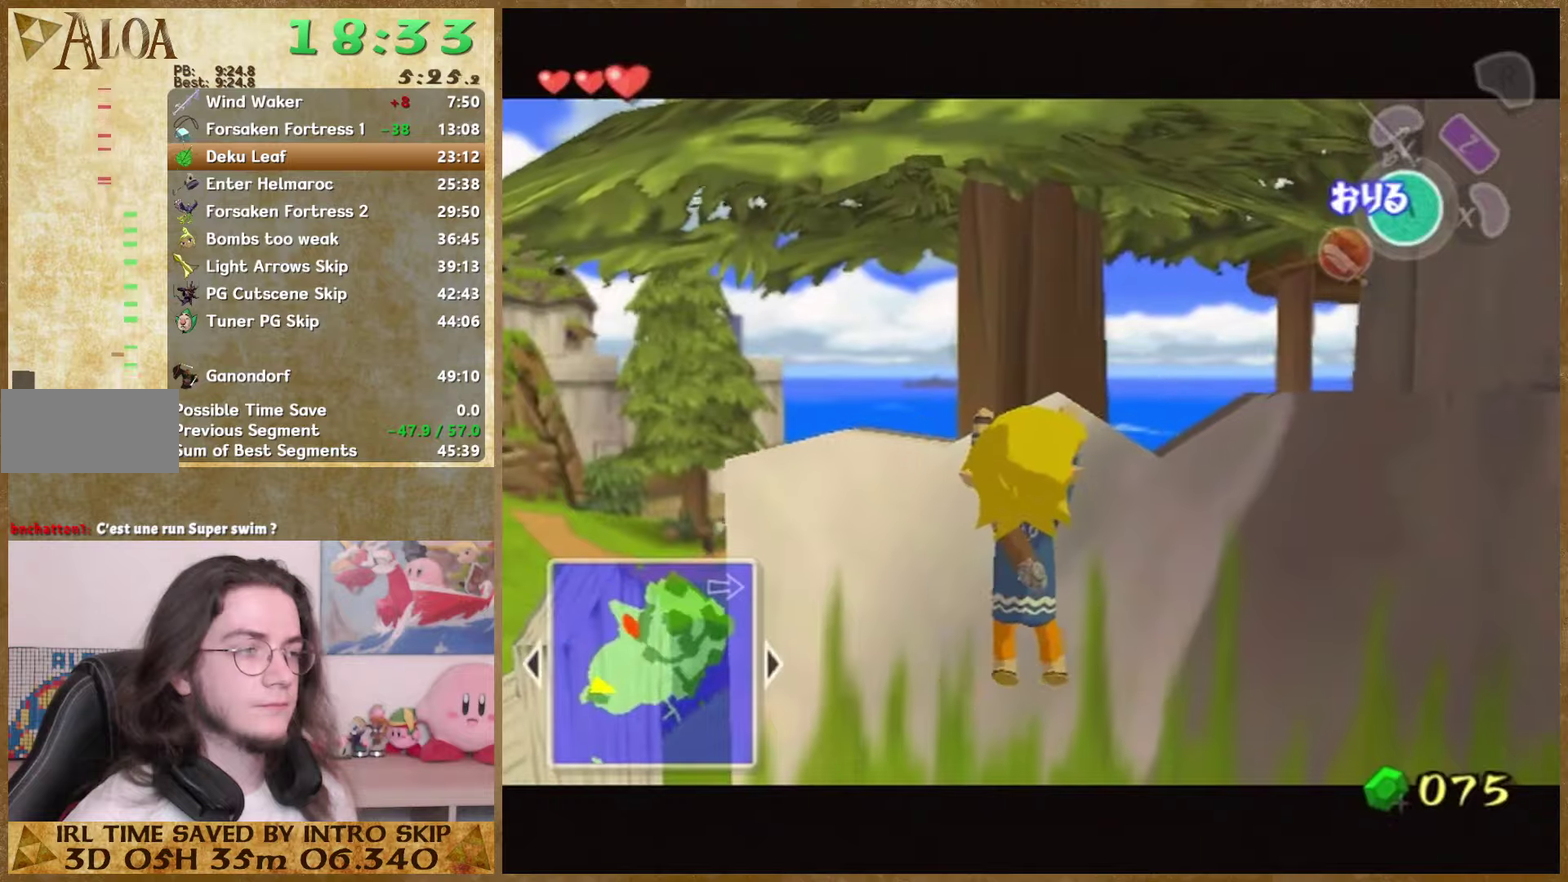
{"buttons": [], "left_stick": "center", "right_stick": "center", "events": [[400, "left_stick", "center"]]}
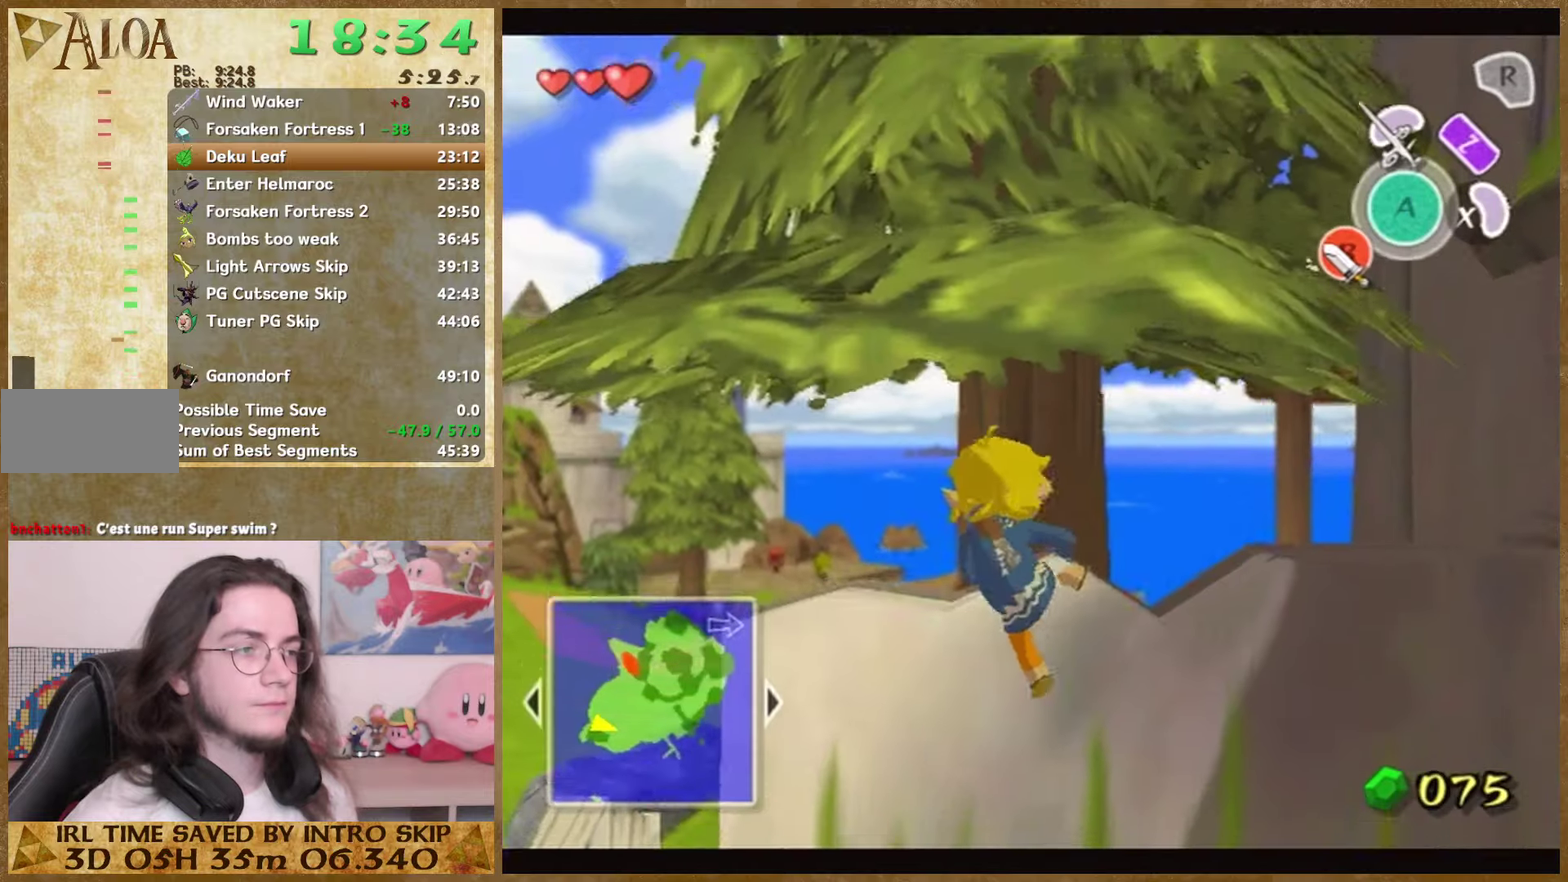
{"buttons": [], "left_stick": "center", "right_stick": "center", "events": []}
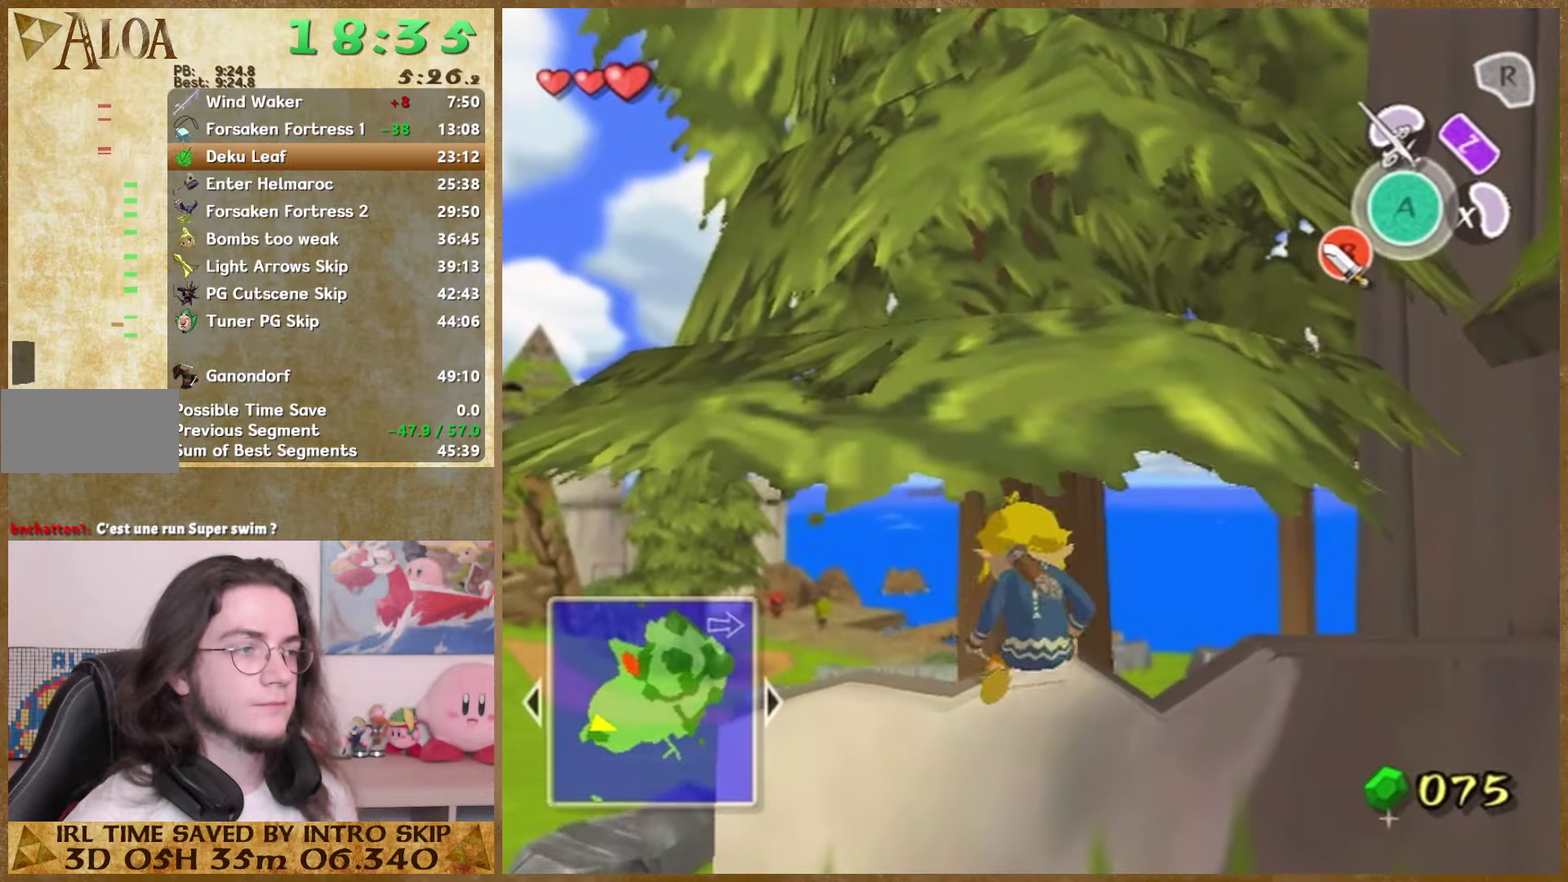
{"buttons": ["B"], "left_stick": "down", "right_stick": "center", "events": [[167, "Y", "down"], [300, "Y", "up"], [500, "B", "down"], [500, "left_stick", "down"]]}
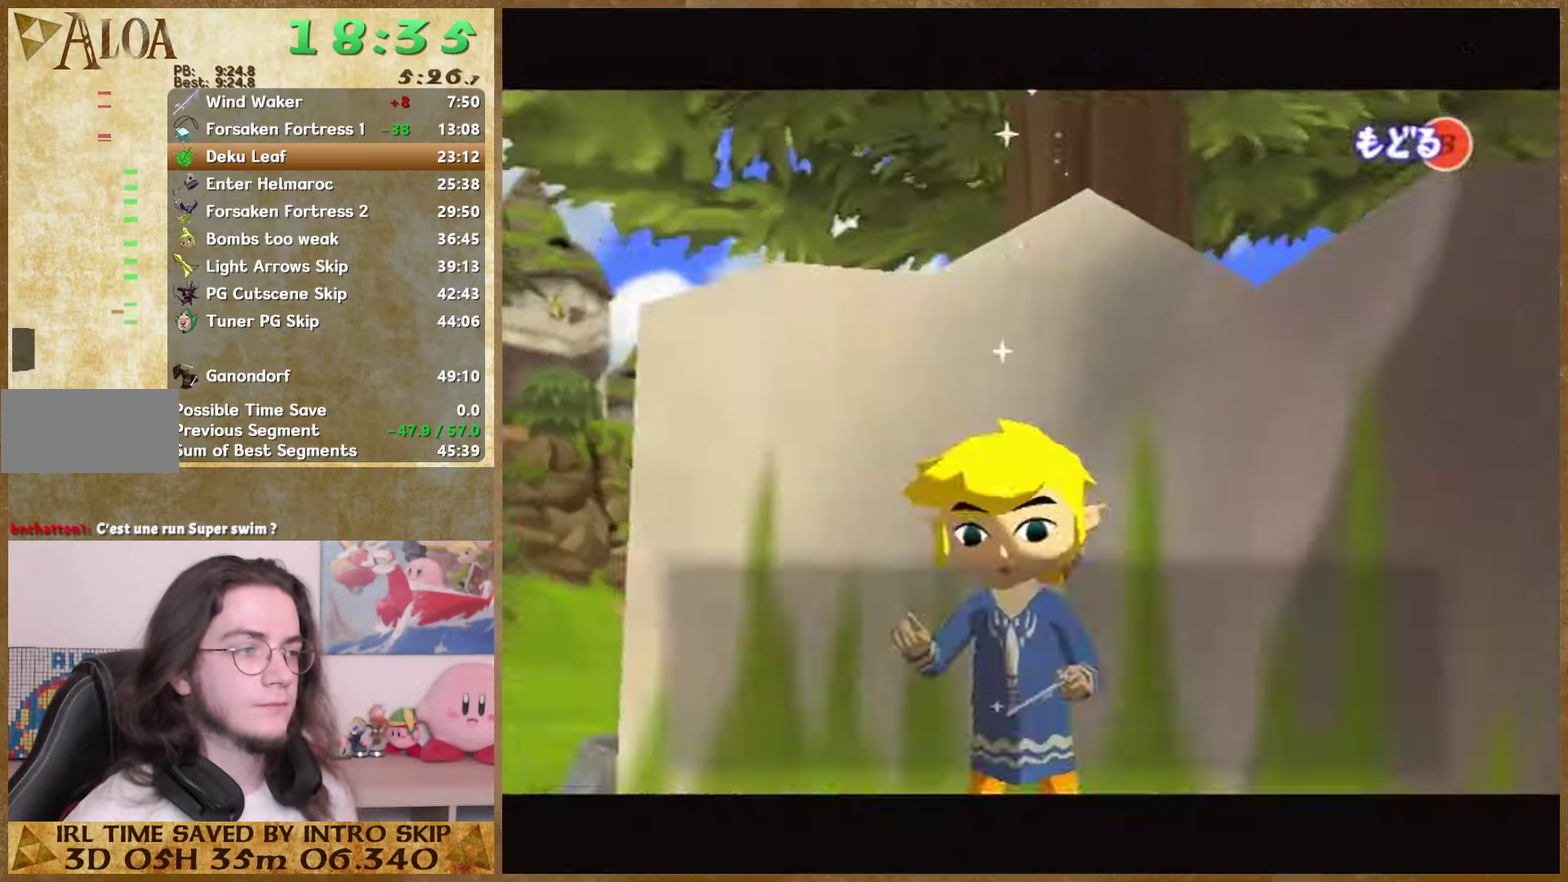
{"buttons": [], "left_stick": "right", "right_stick": "center", "events": [[267, "B", "up"], [400, "left_stick", "down-right"], [500, "left_stick", "right"]]}
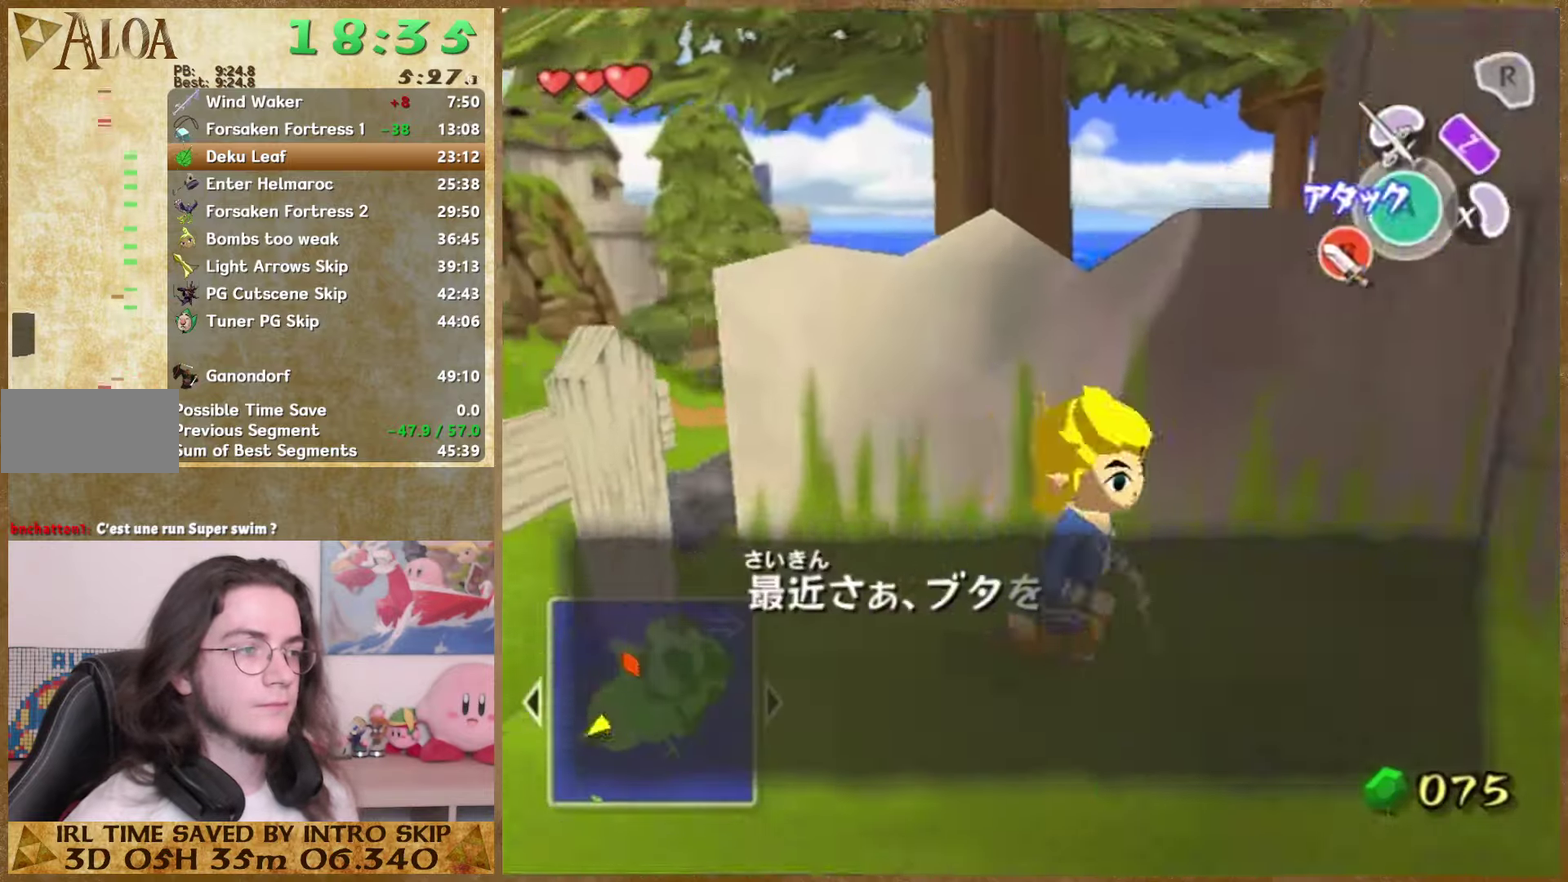
{"buttons": ["A"], "left_stick": "right", "right_stick": "center", "events": [[134, "Y", "down"], [200, "Y", "up"], [367, "A", "down"]]}
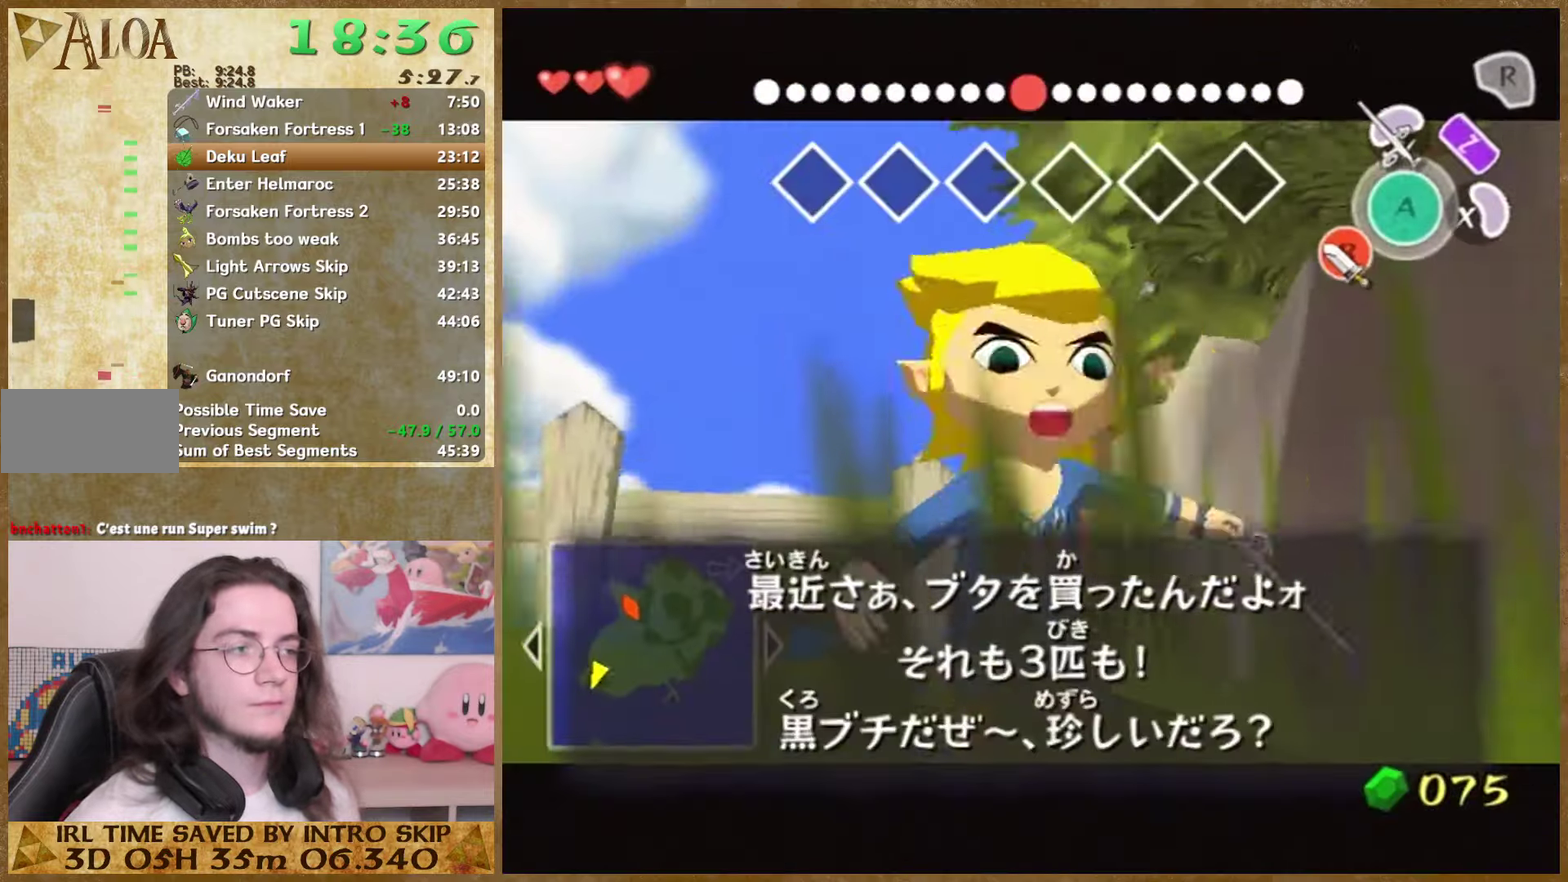
{"buttons": [], "left_stick": "down-right", "right_stick": "center"}
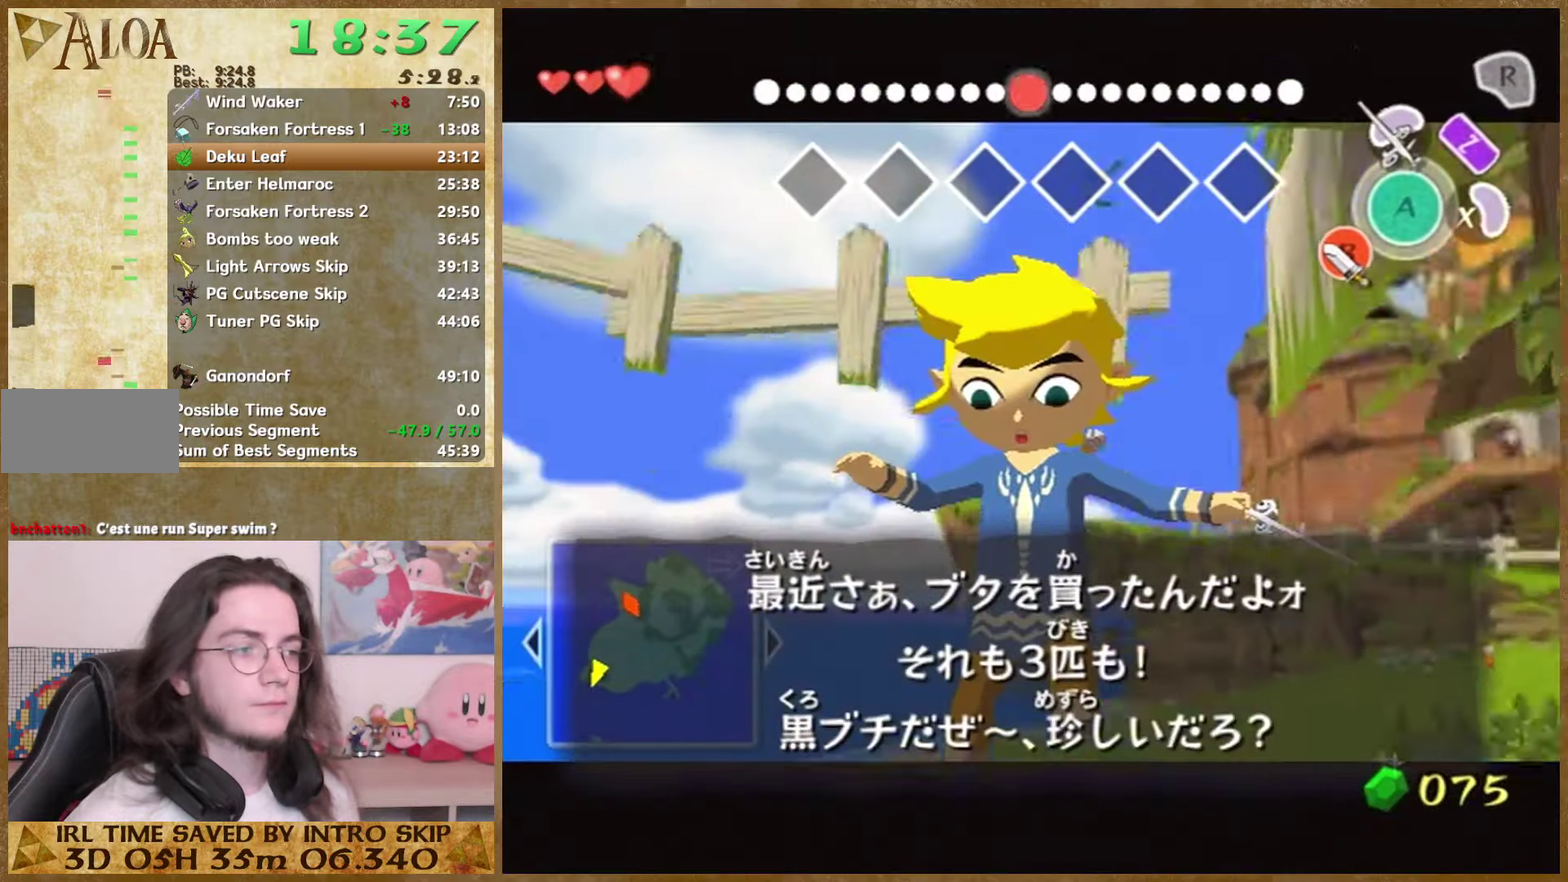
{"buttons": [], "left_stick": "right", "right_stick": "center"}
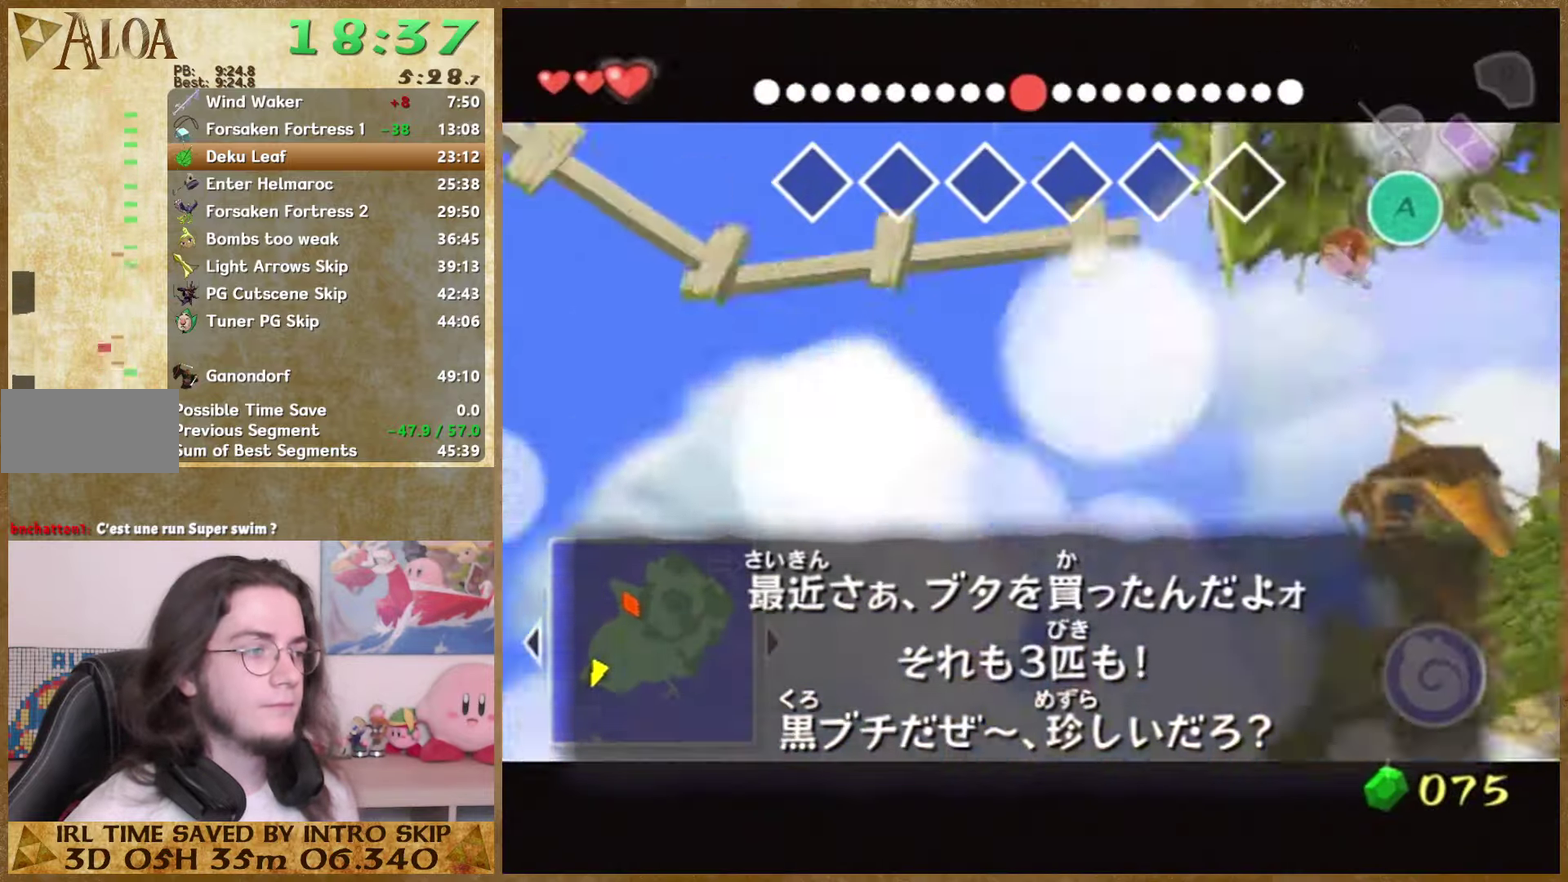
{"buttons": [], "left_stick": "down-right", "right_stick": "center", "events": [[267, "left_stick", "down-right"]]}
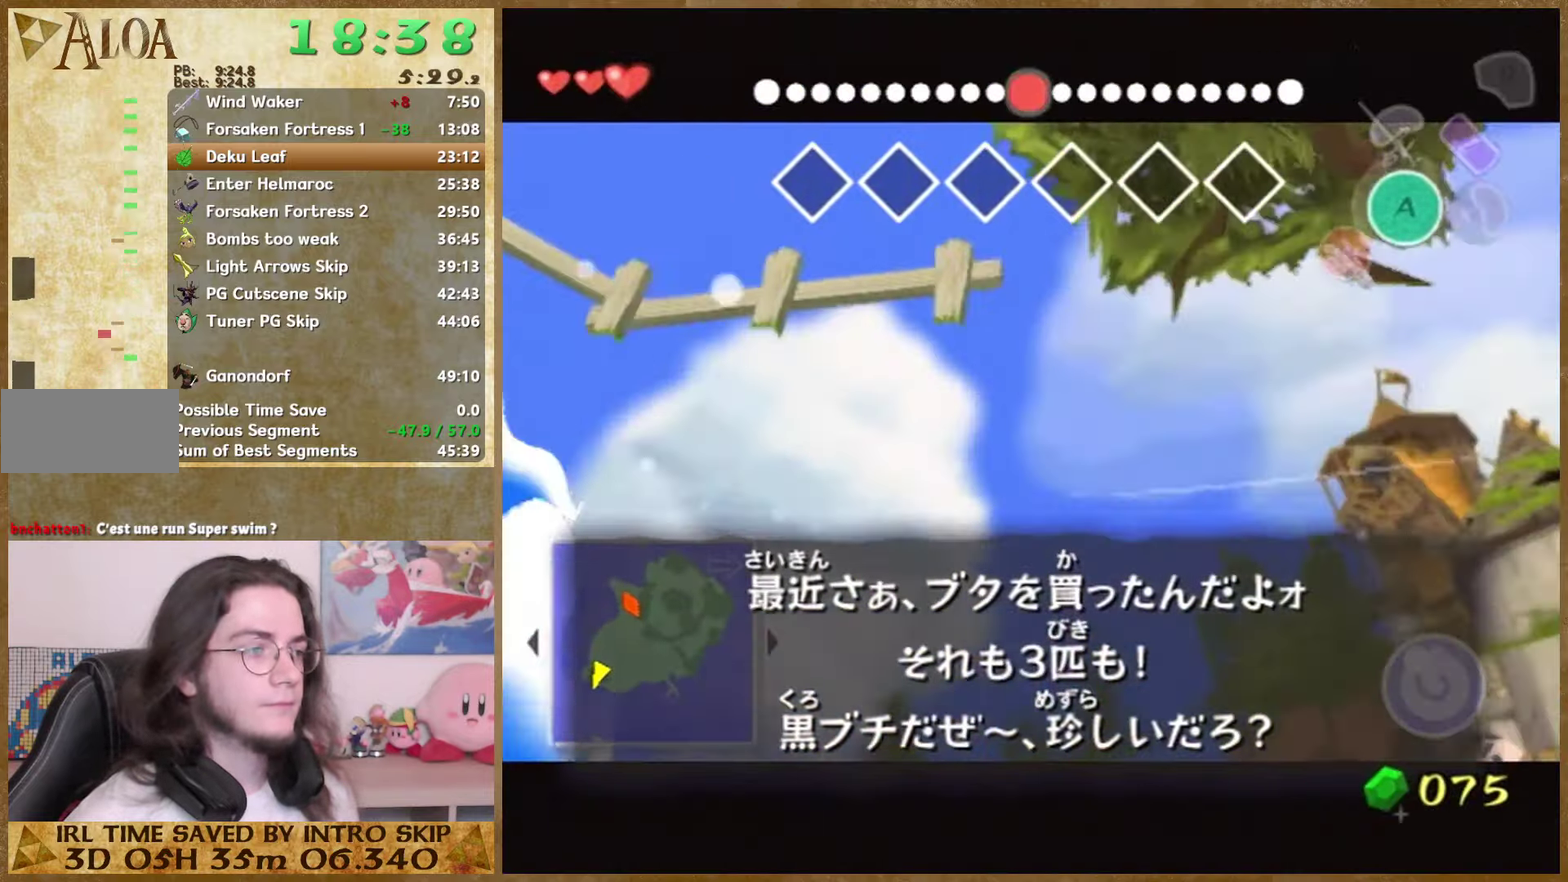
{"buttons": [], "left_stick": "down-right", "right_stick": "center", "events": [[367, "A", "down"], [467, "A", "up"]]}
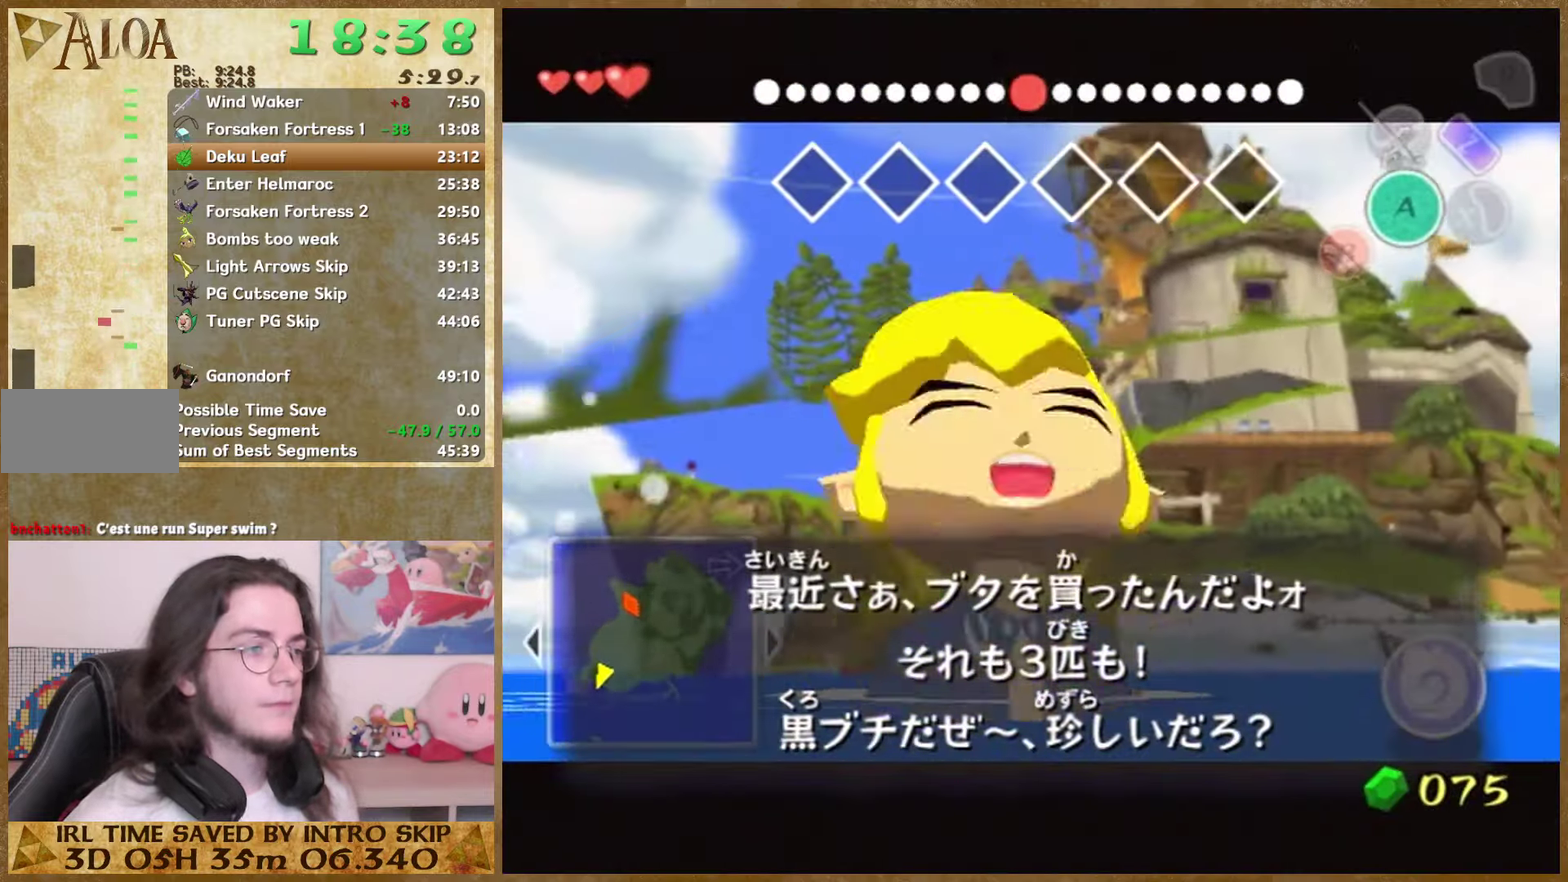
{"buttons": ["A"], "left_stick": "up", "right_stick": "center", "events": [[34, "A", "down"], [100, "A", "up"], [100, "left_stick", "right"], [234, "A", "down"], [334, "A", "up"], [334, "left_stick", "up"], [467, "A", "down"]]}
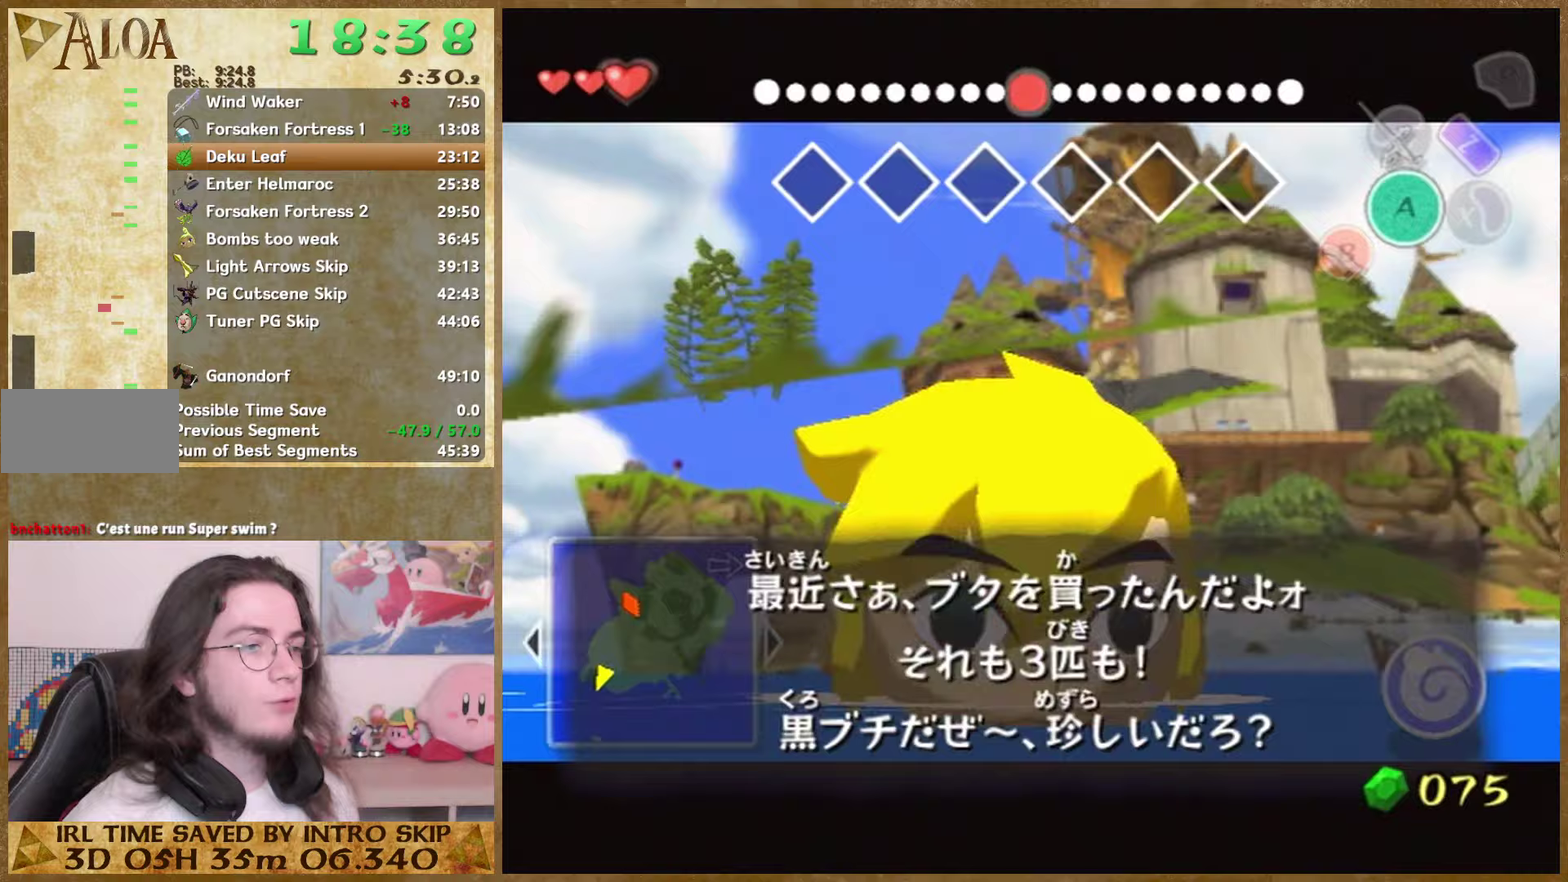
{"buttons": [], "left_stick": "up", "right_stick": "center", "events": [[100, "A", "up"], [167, "A", "down"], [267, "A", "up"], [333, "A", "down"], [467, "A", "up"]]}
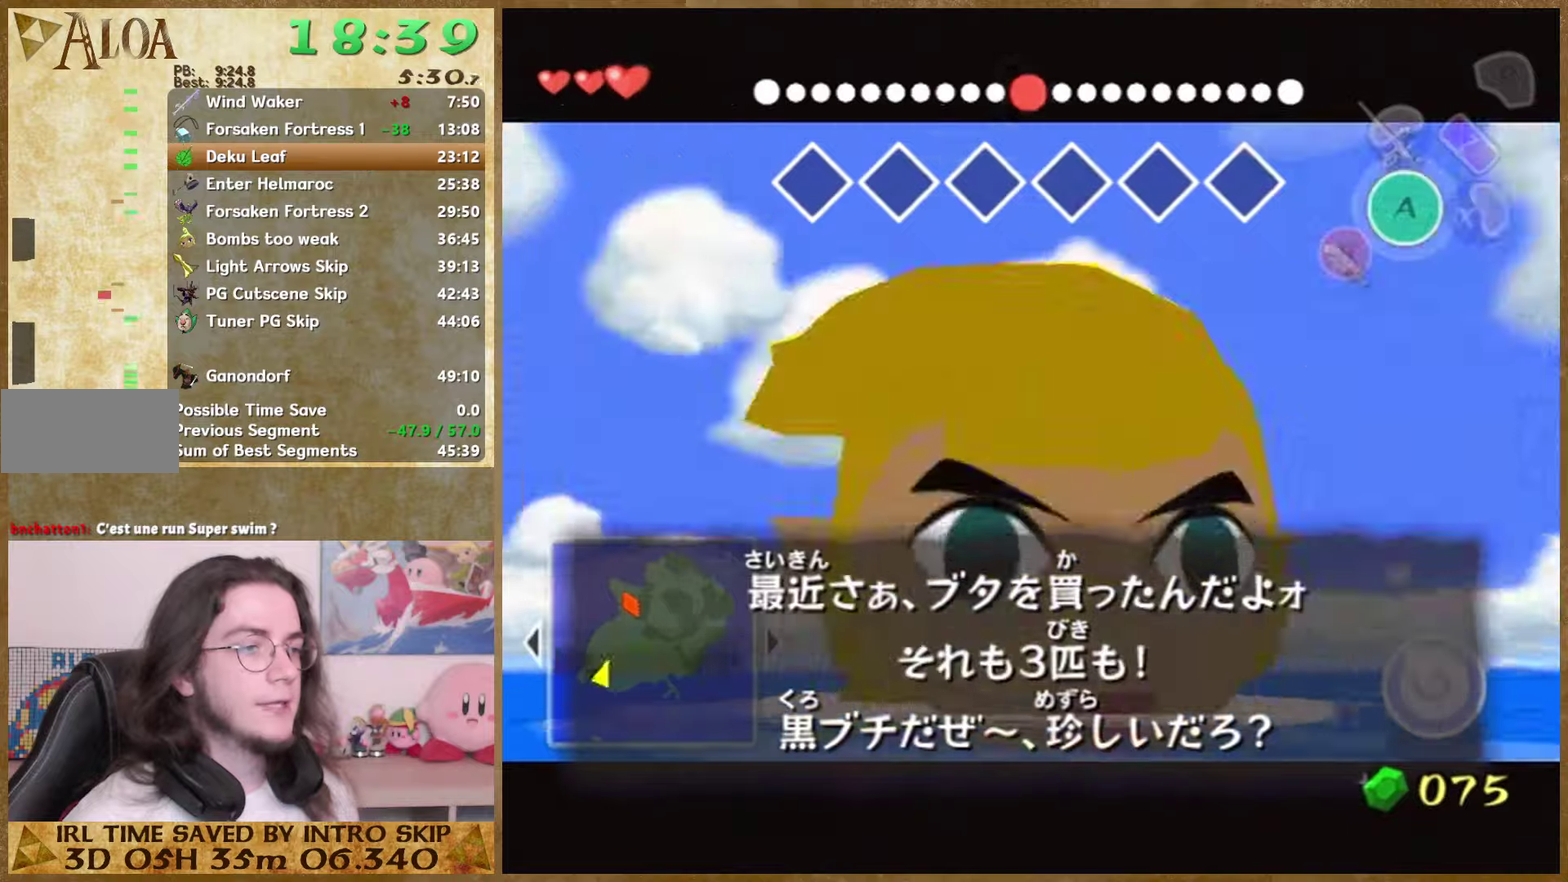
{"buttons": ["A"], "left_stick": "up", "right_stick": "center", "events": [[33, "A", "down"], [133, "A", "up"], [233, "A", "down"], [300, "A", "up"], [367, "A", "down"]]}
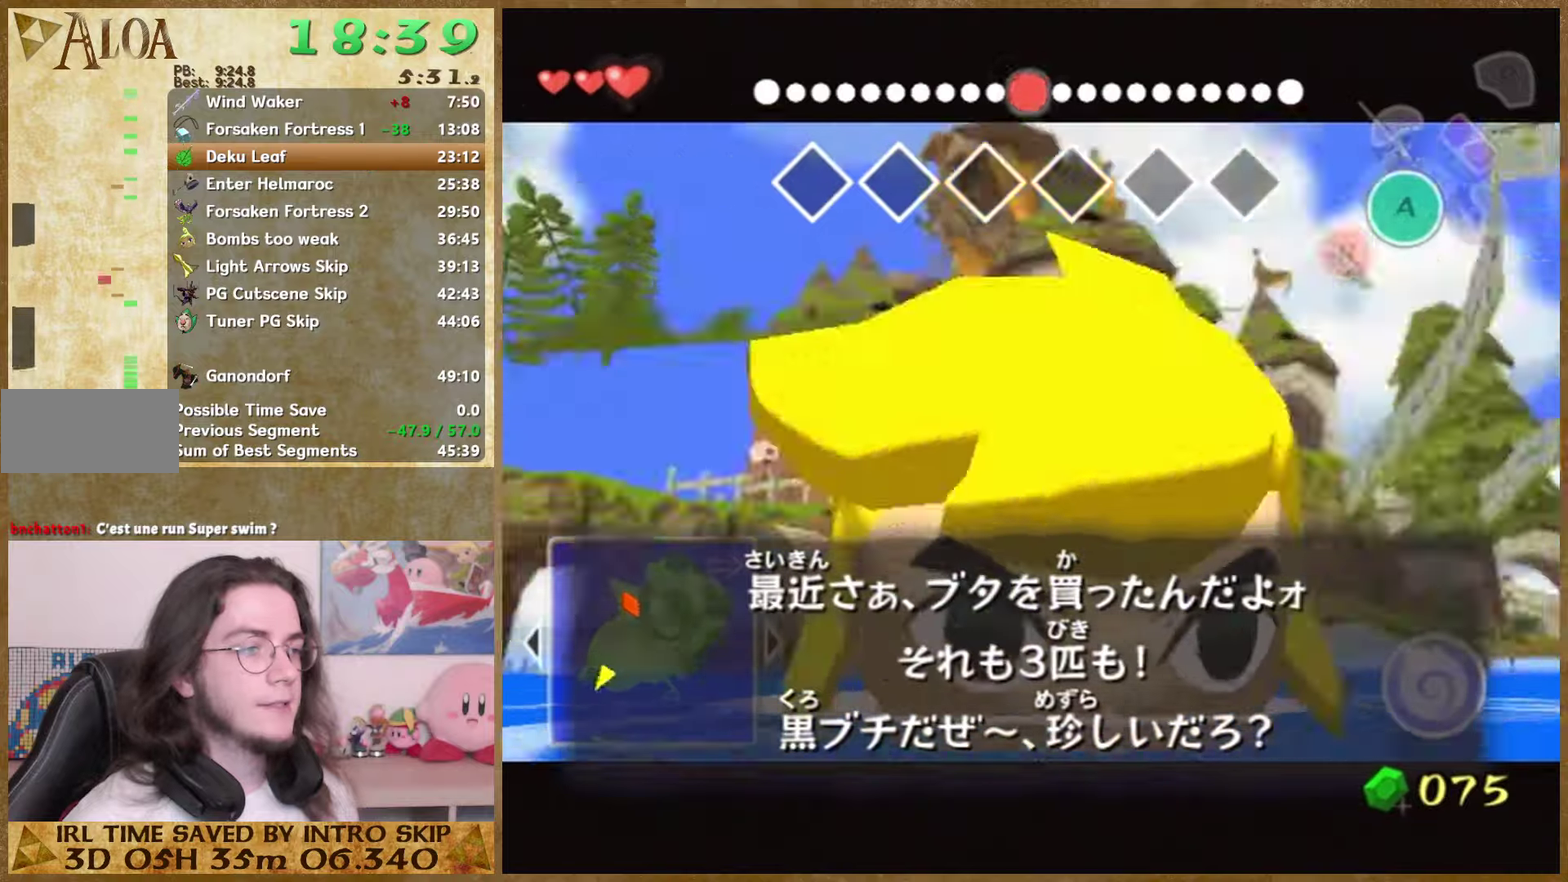
{"buttons": ["A"], "left_stick": "up", "right_stick": "center", "events": [[200, "A", "up"], [267, "A", "down"], [400, "A", "up"], [467, "A", "down"]]}
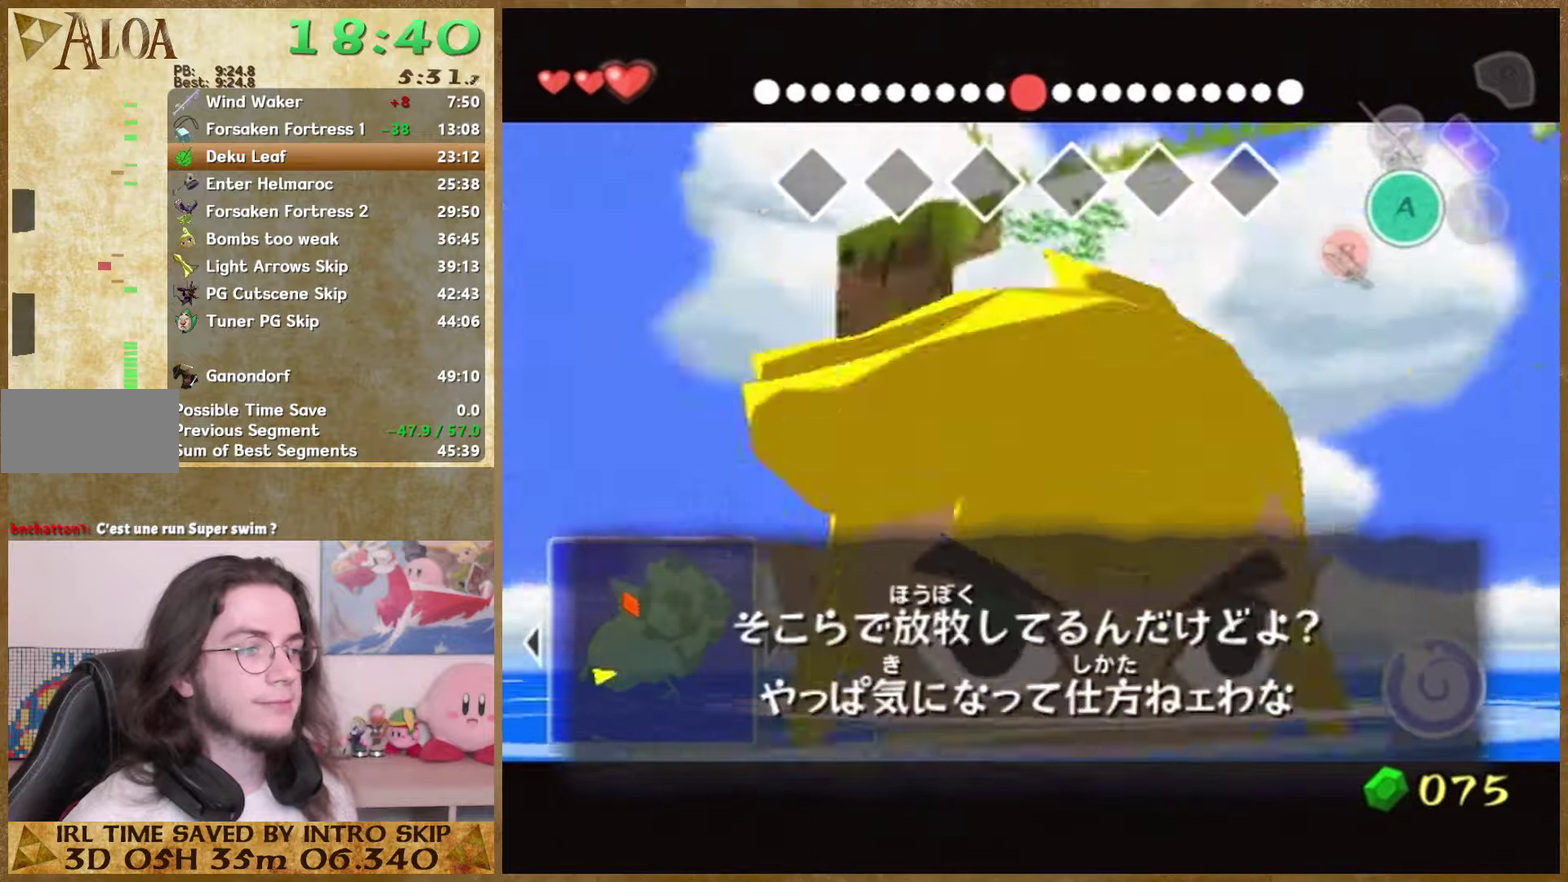
{"buttons": ["A"], "left_stick": "up", "right_stick": "center", "events": [[33, "A", "up"], [100, "A", "down"], [200, "A", "up"], [300, "A", "down"], [367, "A", "up"], [433, "A", "down"]]}
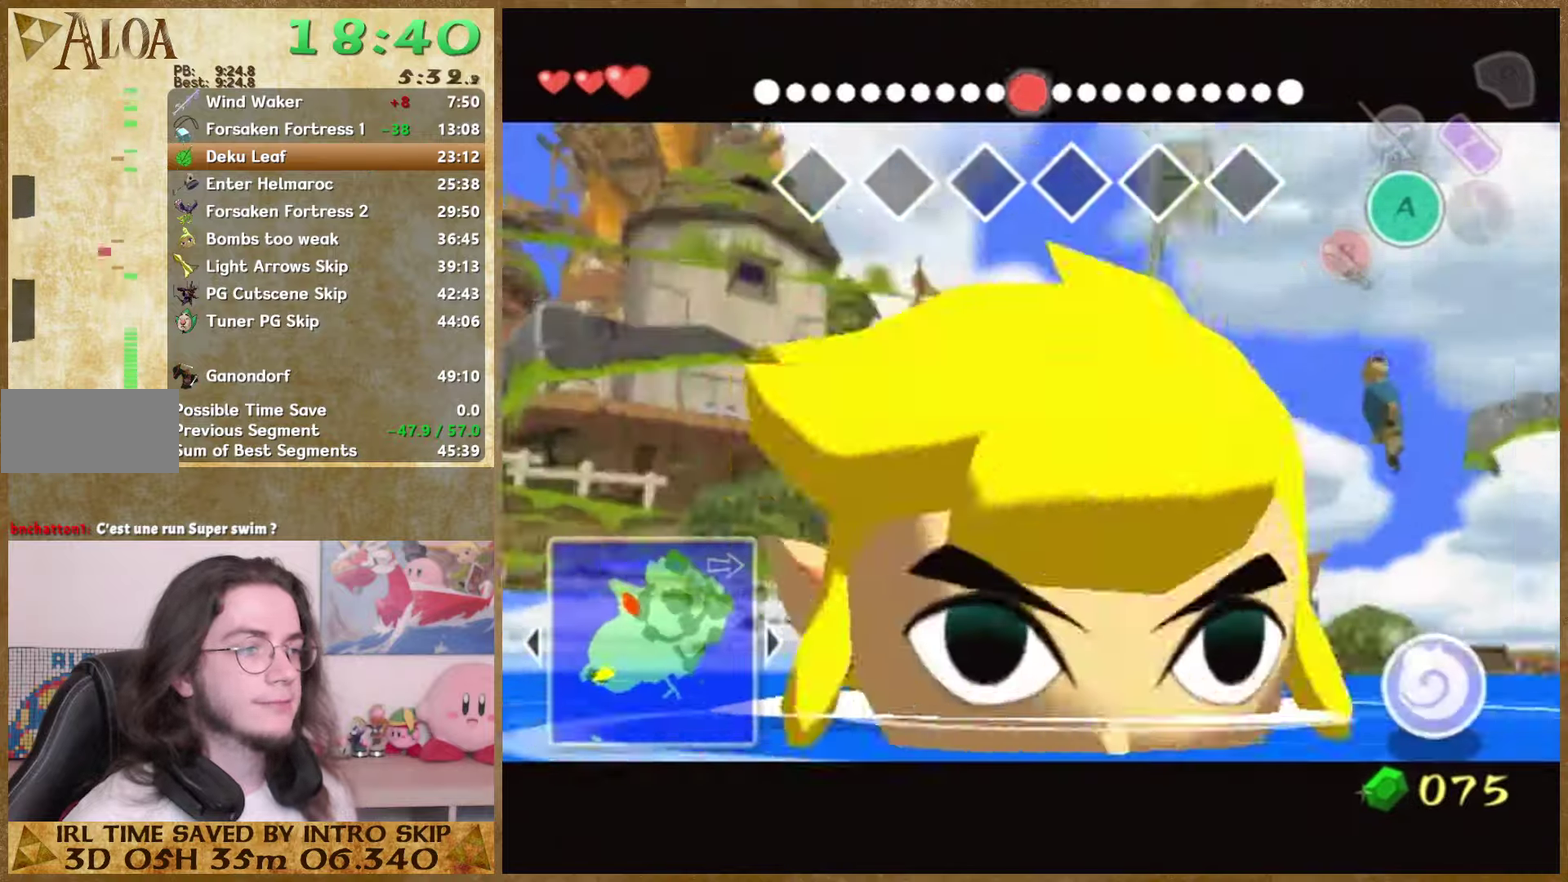
{"buttons": [], "left_stick": "up", "right_stick": "center", "events": [[200, "A", "up"]]}